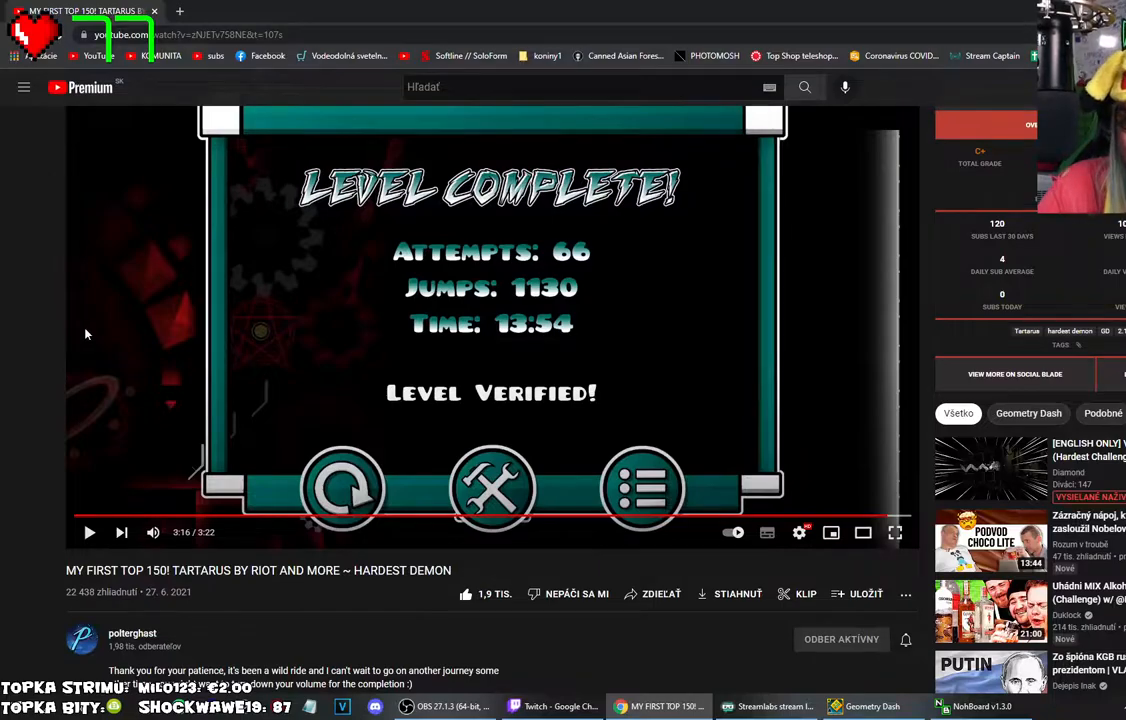
Gameplay with keyboard and mouse; each line is a JSON object with the keys and mouse buttons held at the frame after it. "events" lists presses ("down") and releases ("up") of "mouse_left", "mouse_wheel" and "mouse_right" between this image and that frame as [ms after this image, input, new state], when the widget could be followed in between. "mouse_left", "mouse_wheel", "mouse_right" = the "left", "wheel", "right" buttons of the "mouse" list. No other keys are recorded. "wheel" means that the mouse wheel is clicked or scrolled. Mouse movement is not recorded.
{"keys": [], "mouse": ["wheel"], "events": [[483, "mouse_wheel", "down"]]}
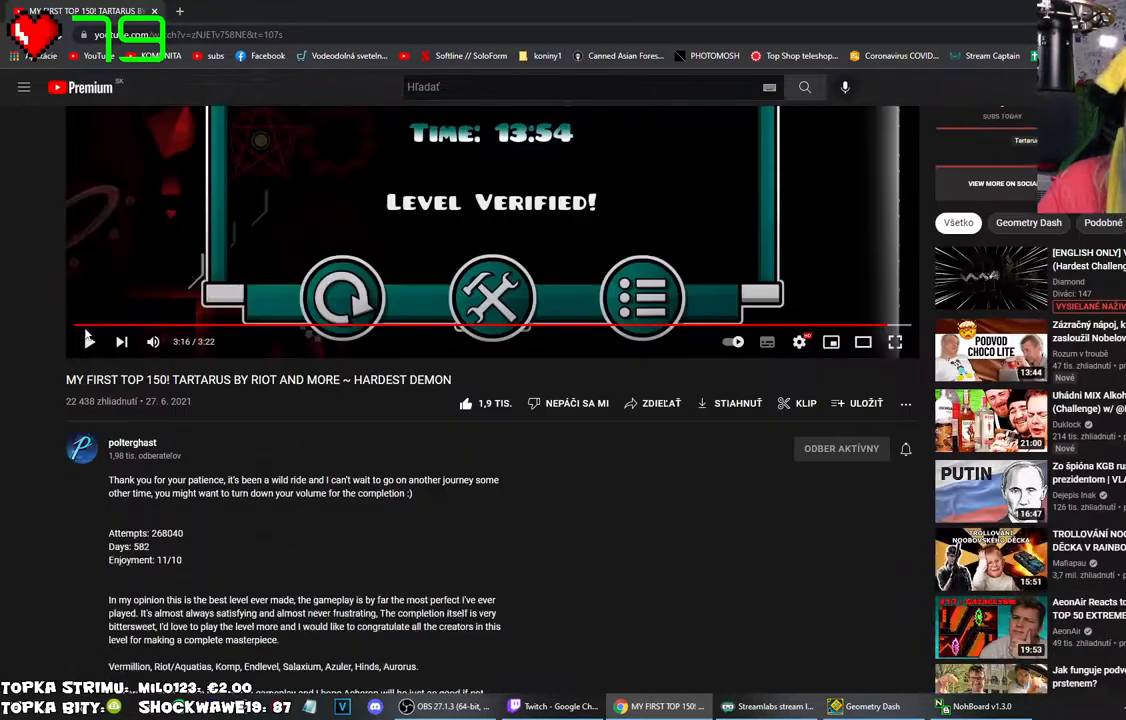
{"keys": [], "mouse": [], "events": [[116, "mouse_wheel", "up"]]}
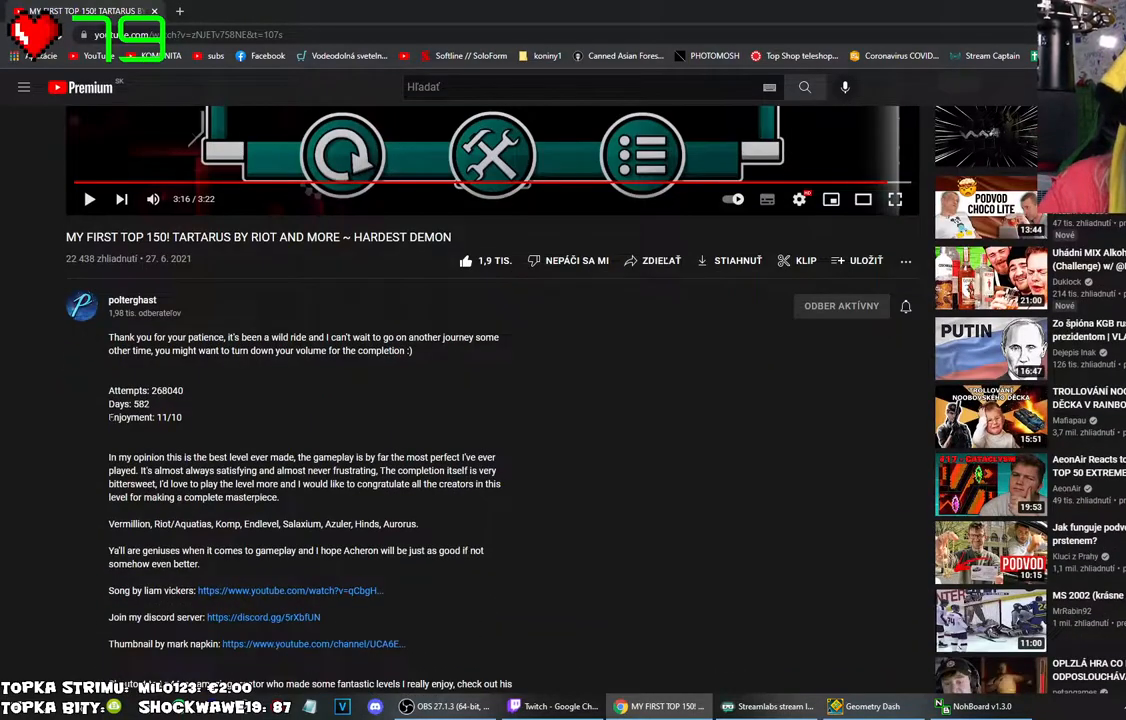
{"keys": [], "mouse": [], "events": [[383, "mouse_wheel", "down"], [466, "mouse_wheel", "up"]]}
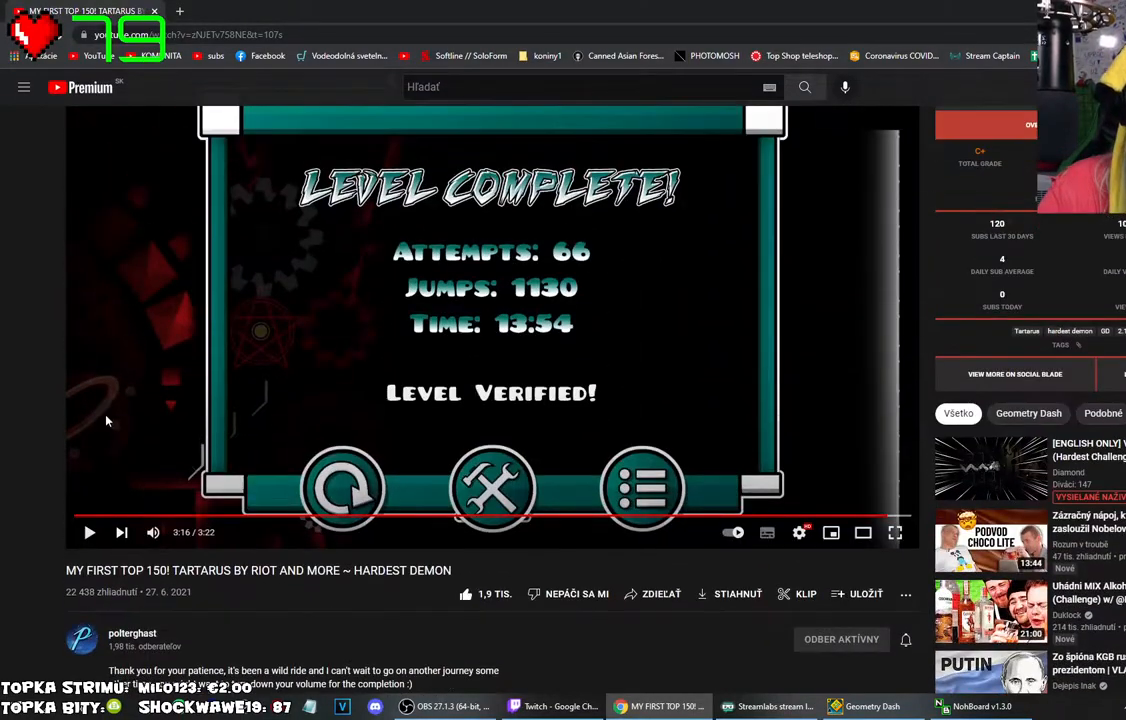
{"keys": [], "mouse": [], "events": [[16, "mouse_wheel", "down"], [50, "mouse_wheel", "up"]]}
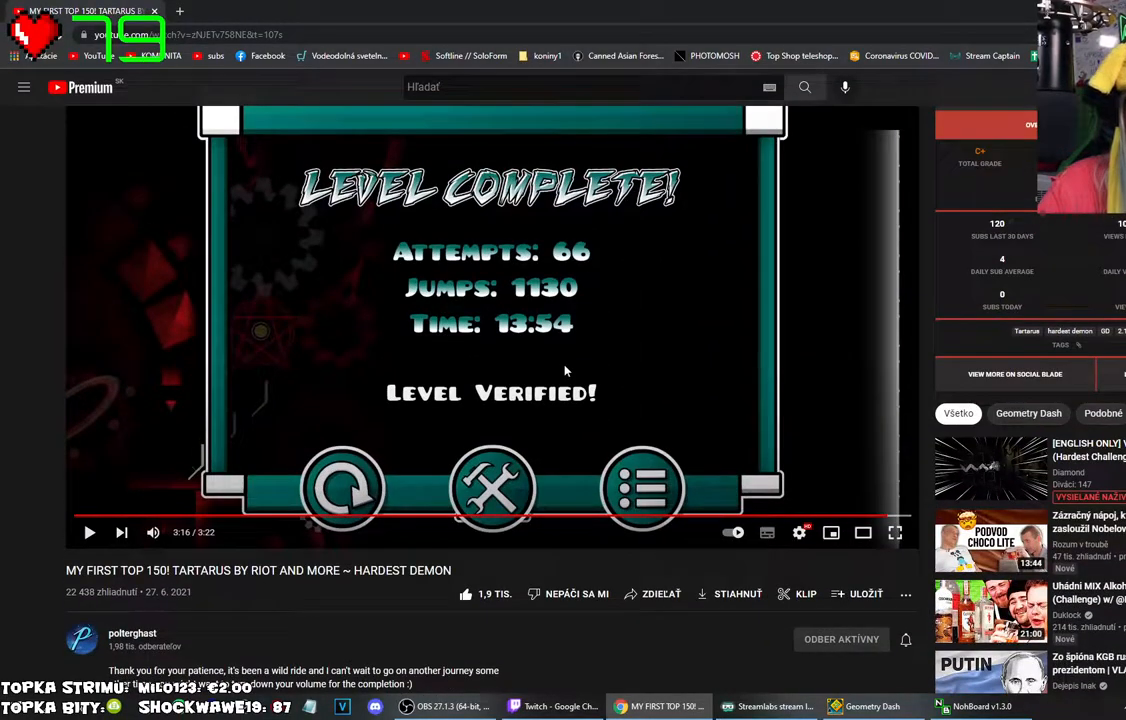
{"keys": [], "mouse": [], "events": []}
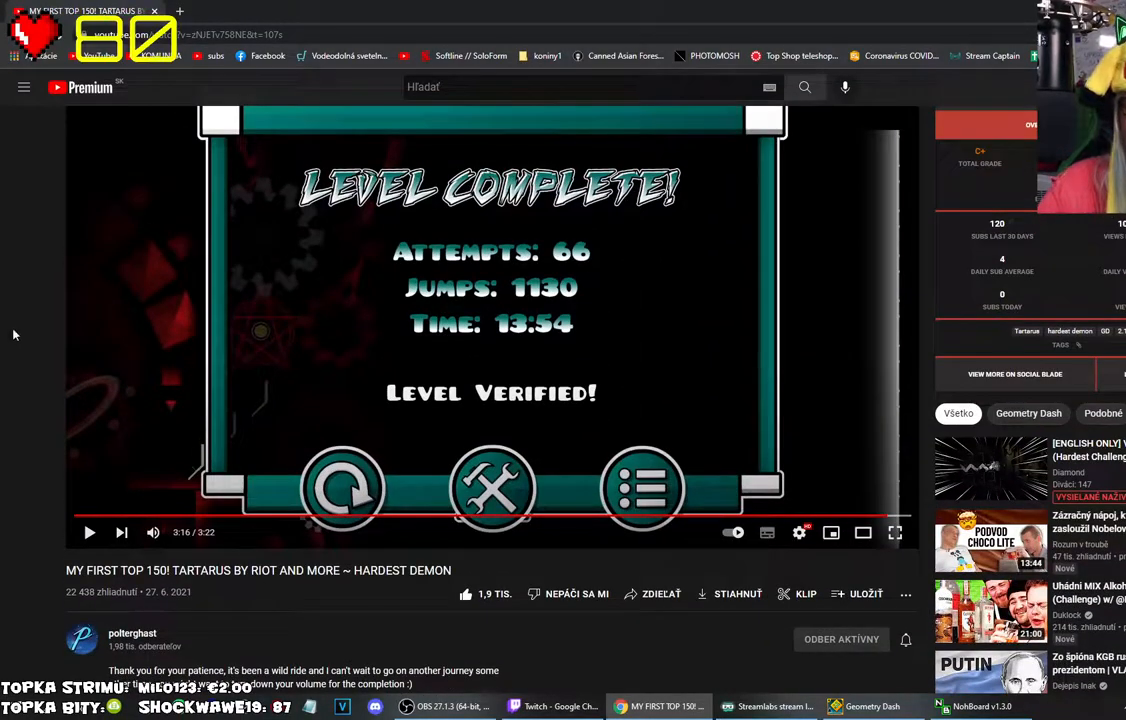
{"keys": [], "mouse": [], "events": [[366, "mouse_wheel", "down"], [466, "mouse_wheel", "up"]]}
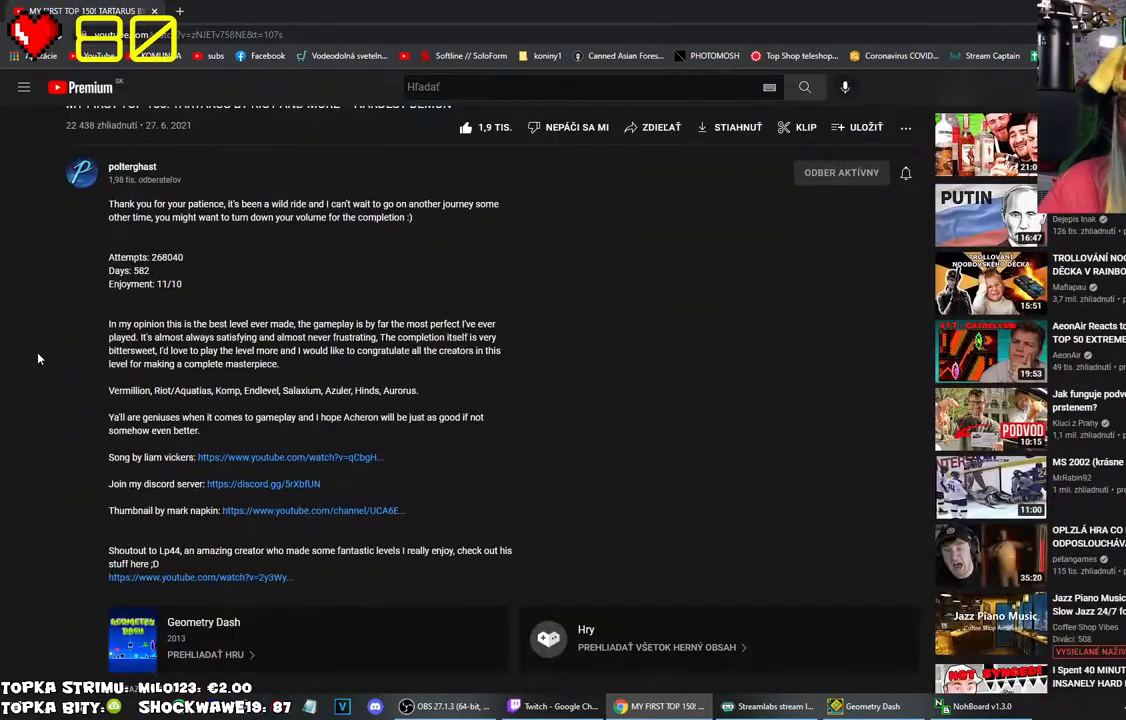
{"keys": [], "mouse": [], "events": [[200, "mouse_wheel", "down"], [333, "mouse_wheel", "up"], [383, "mouse_wheel", "down"], [450, "mouse_wheel", "up"]]}
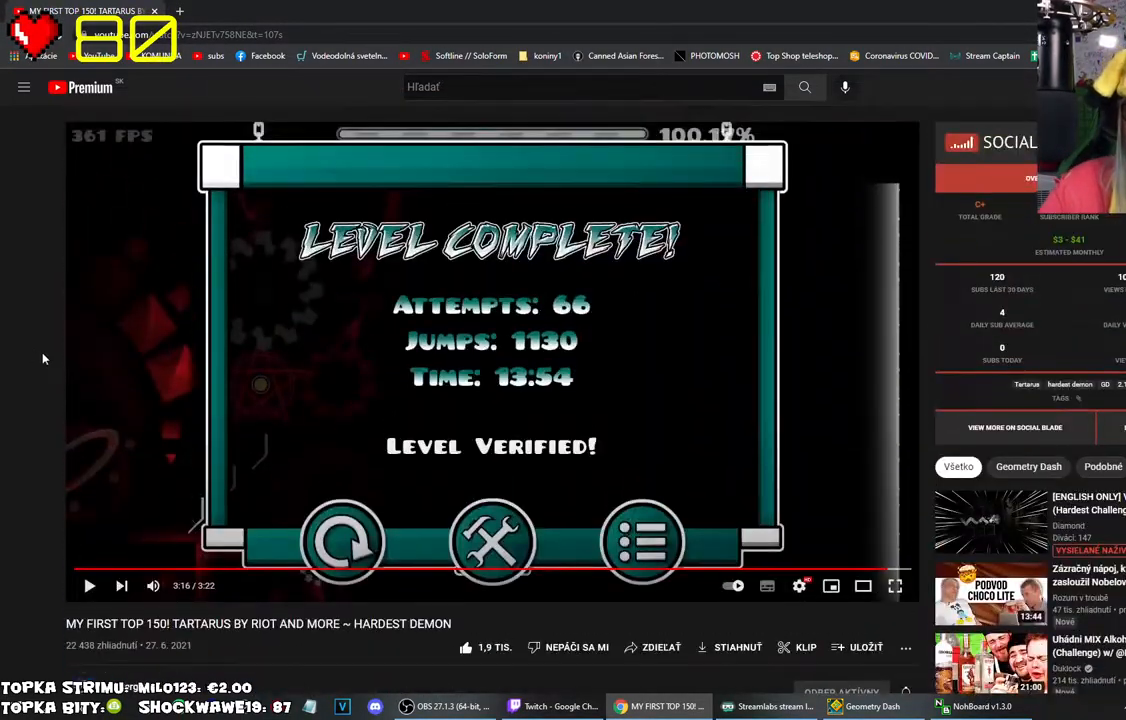
{"keys": [], "mouse": [], "events": [[233, "mouse_wheel", "down"], [333, "mouse_wheel", "up"]]}